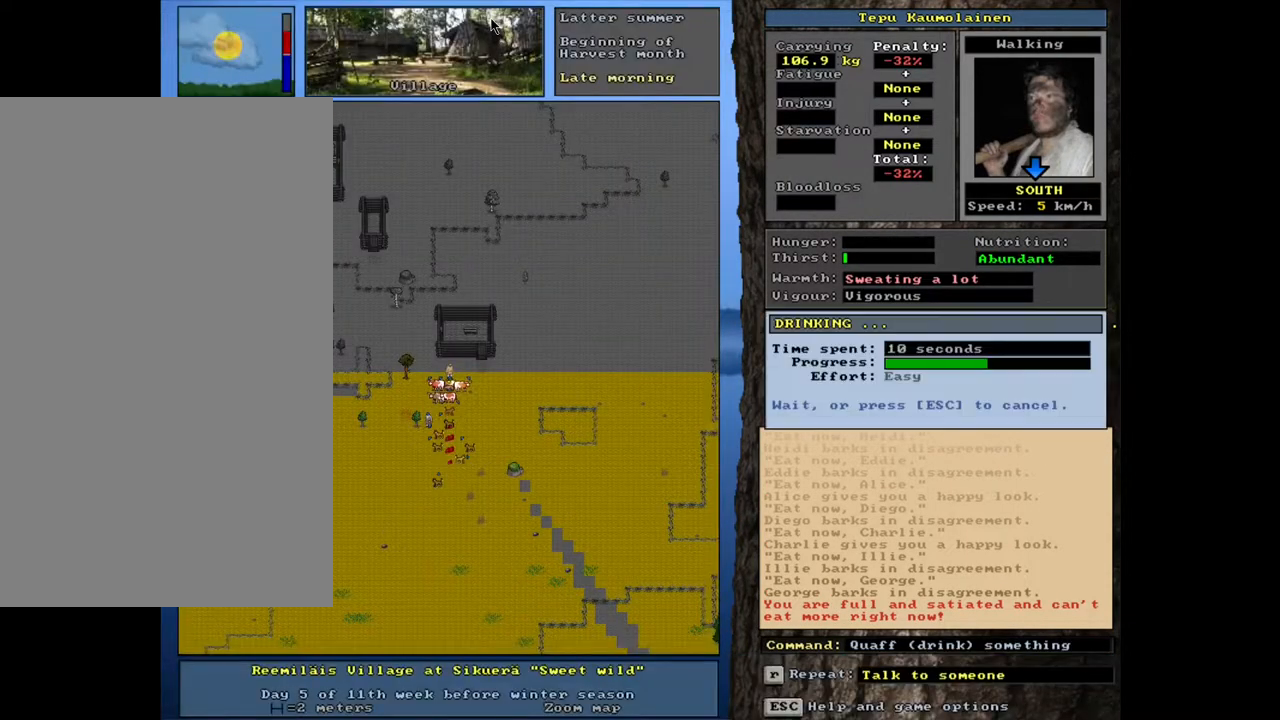
Gameplay with keyboard and mouse; each line is a JSON object with the keys and mouse buttons held at the frame after it. "events" lists presses ("down") and releases ("up") of ".", "/", "0", "1", "2", "3", "4", "5", "6", "7", "8", "9", "a", "alt_l", "alt_r", "b", "backslash", "backspace", "c", "caps_lock", "comma", "ctrl_l", "ctrl_r", "d", "down", "e", "equals", "escape", "f", "f1", "f10", "f11", "f12", "f2", "f3", "f4", "f5", "f6", "f7", "f8", "f9", "g", "h", "i", "j", "k", "l", "lbracket", "left", "m", "minus", "n", "num0", "num1", "num2", "num3", "num4", "num5", "num6", "num7", "num8", "num9", "o", "p", "q", "quote", "r", "rbracket", "return", "right", "s", "semicolon", "shift_l", "shift_r", "space", "super", "t", "tab", "tilde", "u", "up", "v", "w", "x", "y", "z", "mouse_left", "mouse_wheel", "mouse_right", "mouse_mb4" and "mouse_mb5" between this image and that frame as [ms after this image, input, new state], when the widget could be followed in between. "mouse_left", "mouse_wheel", "mouse_right", "mouse_mb4", "mouse_mb5" = the "left", "wheel", "right", "mb4", "mb5" buttons of the "mouse" list. No other keys are recorded. "wheel" means that the mouse wheel is clicked or scrolled. Mouse movement is not recorded. Not read: other_keys.
{"keys": [], "mouse": [], "events": []}
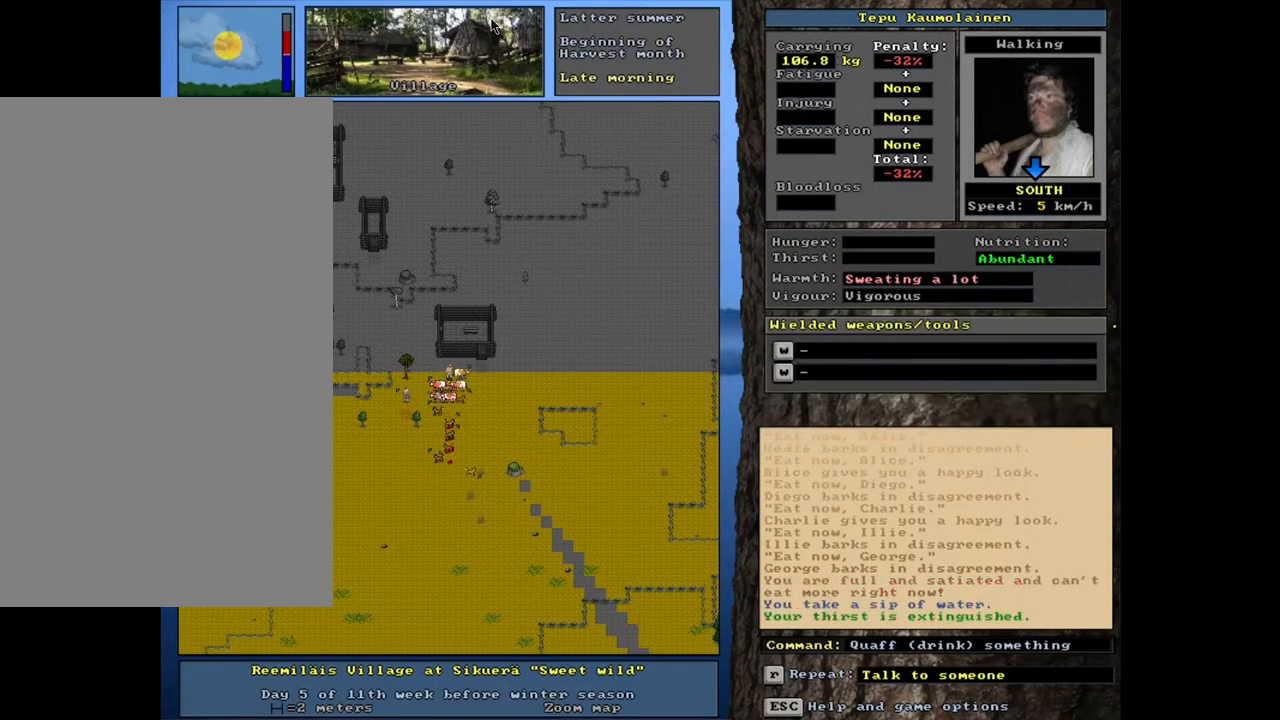
{"keys": [], "mouse": [], "events": []}
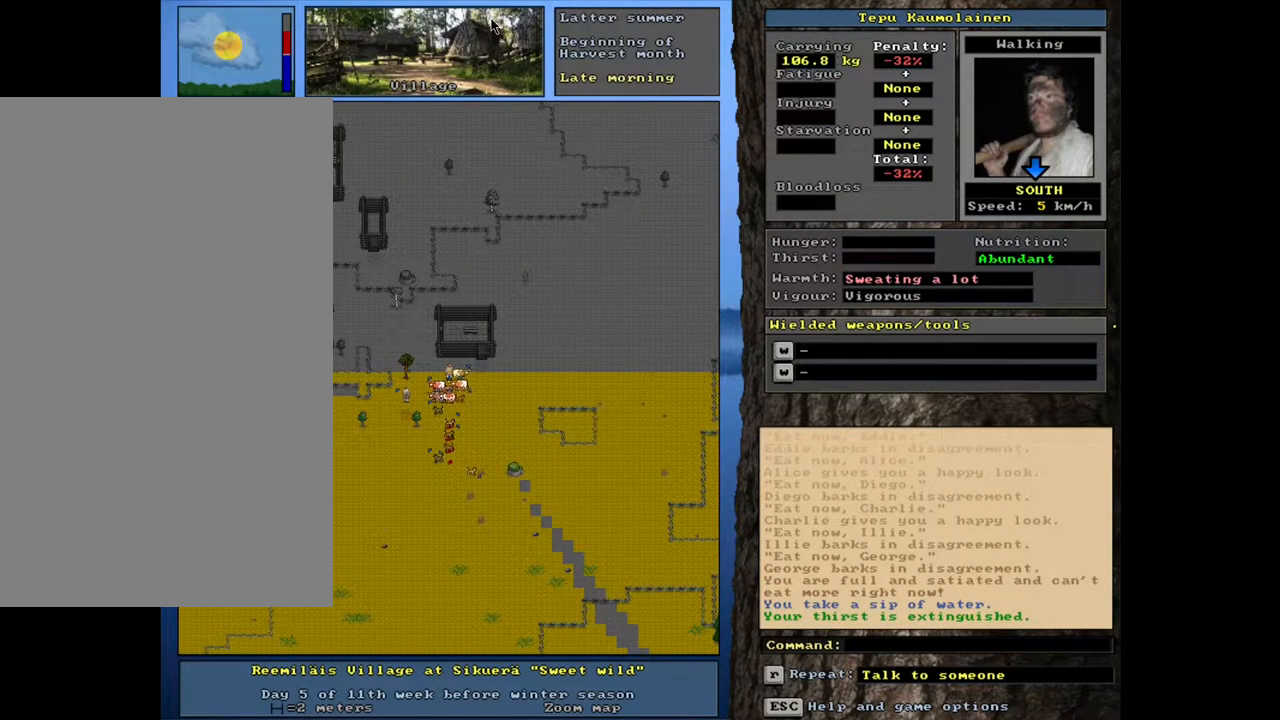
{"keys": [], "mouse": [], "events": []}
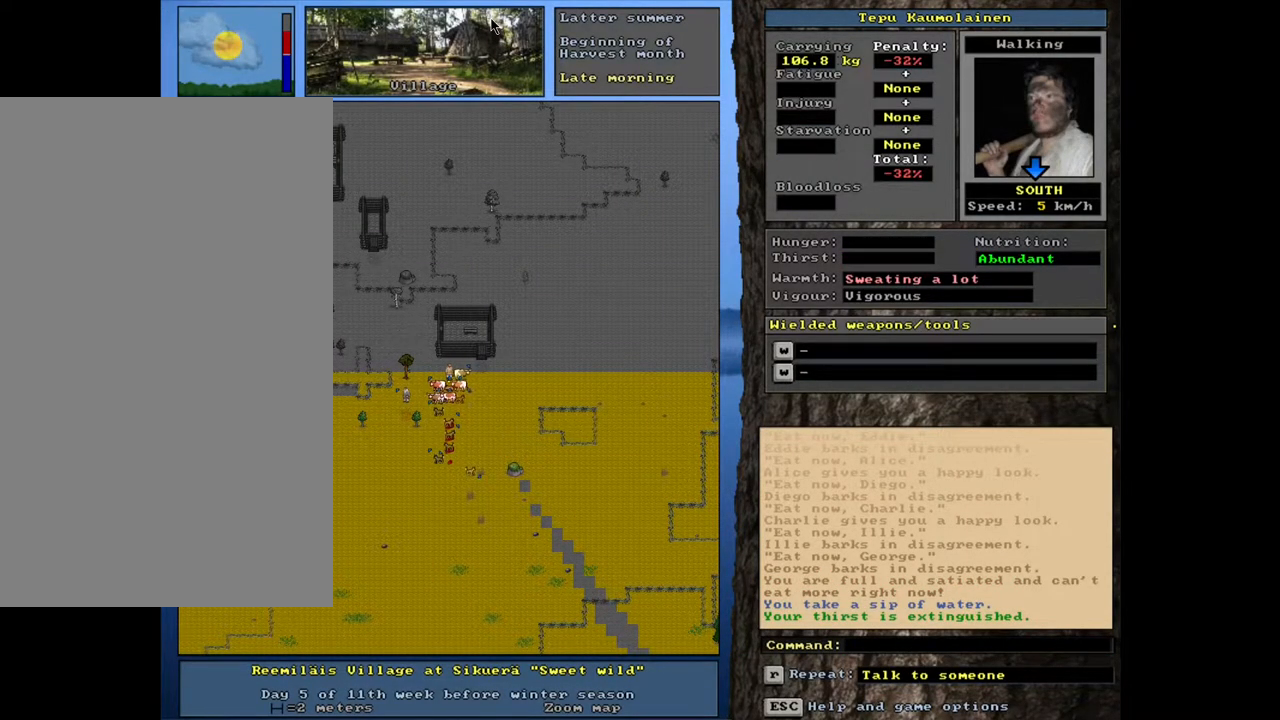
{"keys": [], "mouse": [], "events": [[117, "d", "down"], [217, "d", "up"]]}
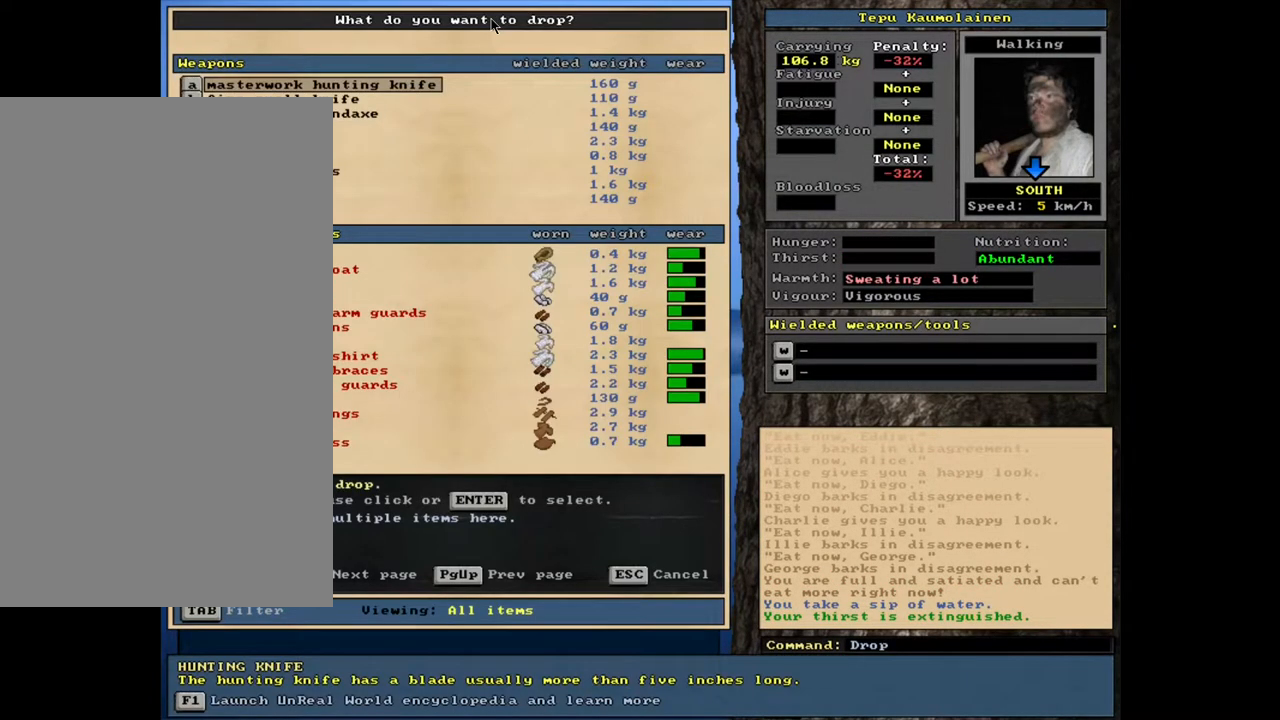
{"keys": [], "mouse": [], "events": [[200, "tab", "down"], [250, "t", "down"], [317, "tab", "up"], [350, "t", "up"]]}
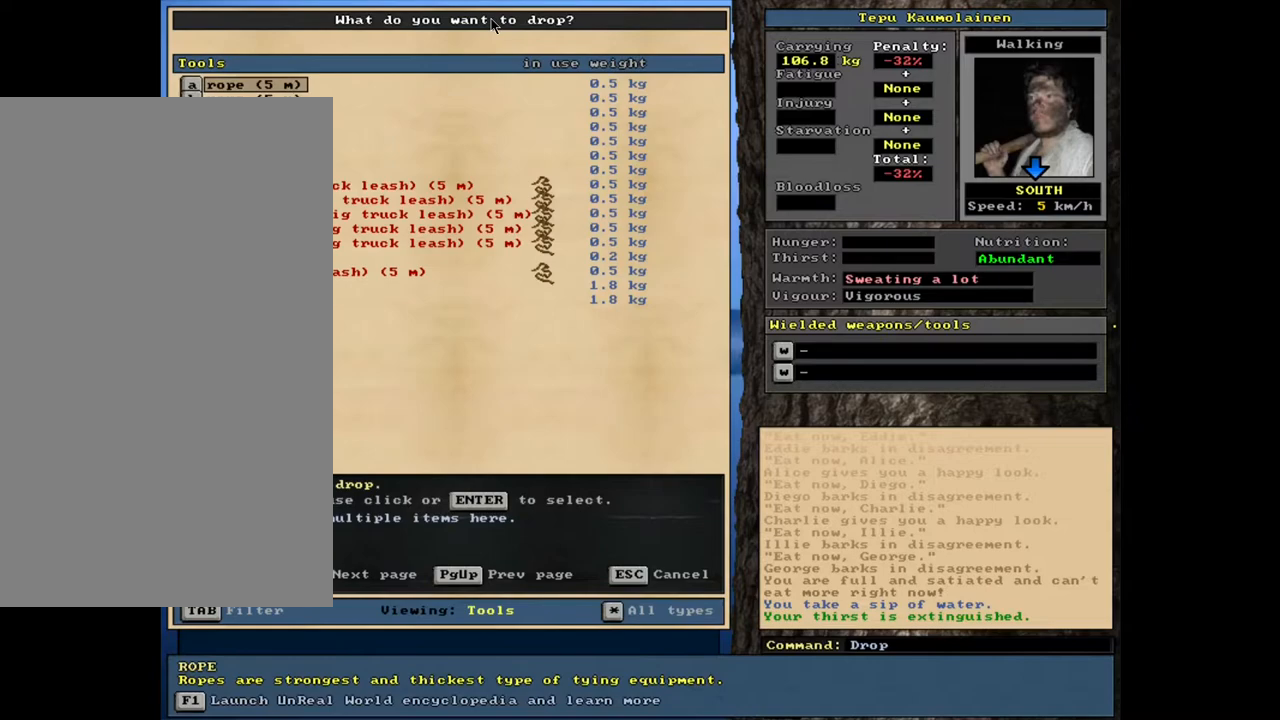
{"keys": [], "mouse": [], "events": []}
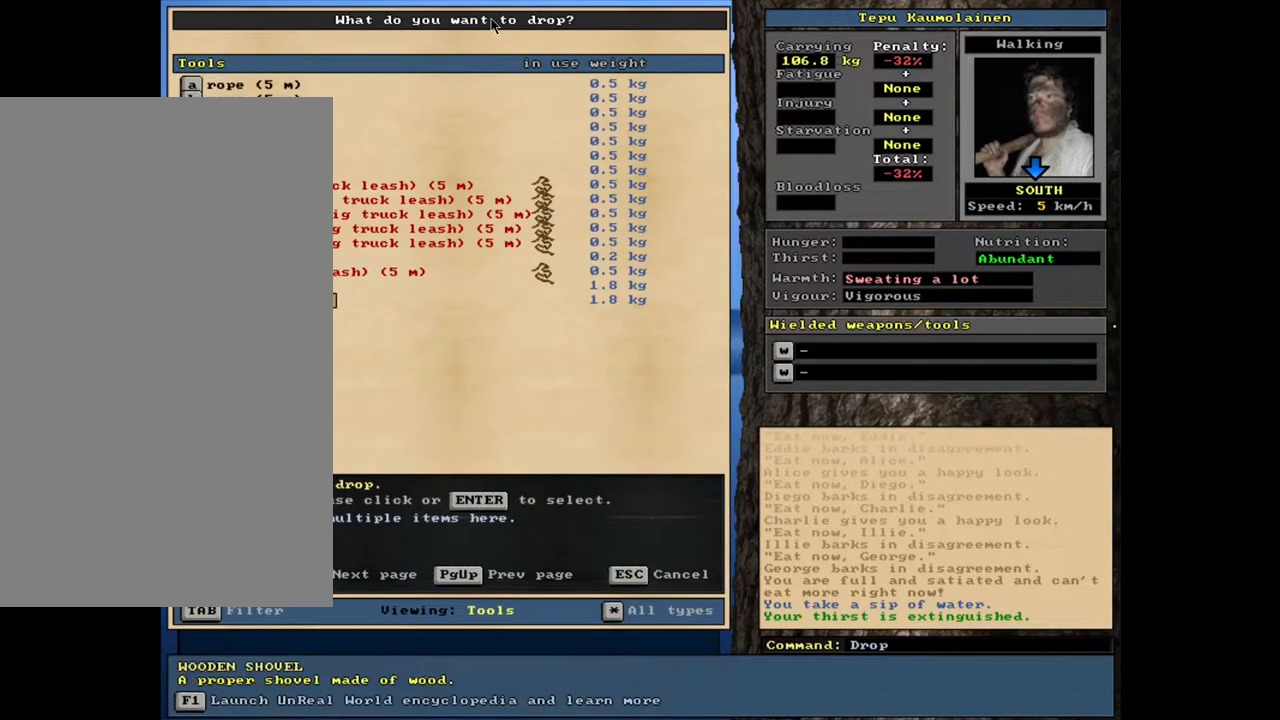
{"keys": [], "mouse": [], "events": [[133, "up", "down"], [233, "up", "up"], [350, "return", "down"], [450, "return", "up"]]}
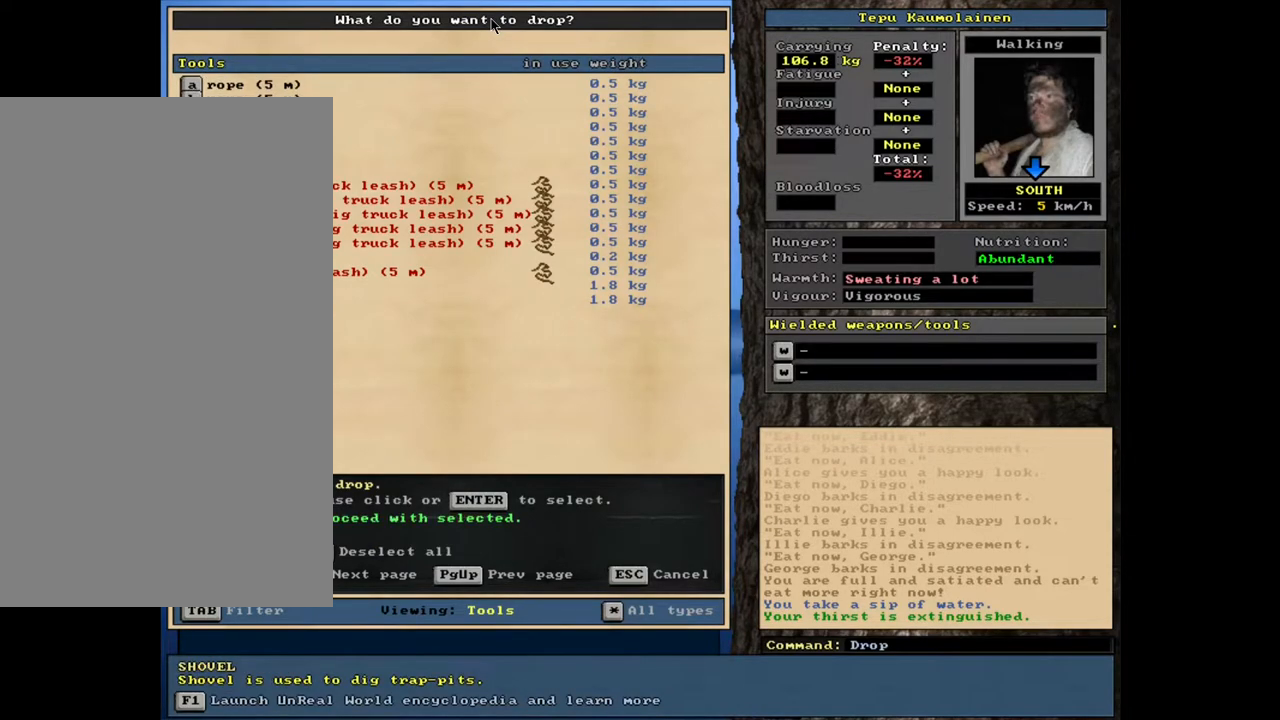
{"keys": [], "mouse": [], "events": [[133, "space", "down"], [233, "space", "up"]]}
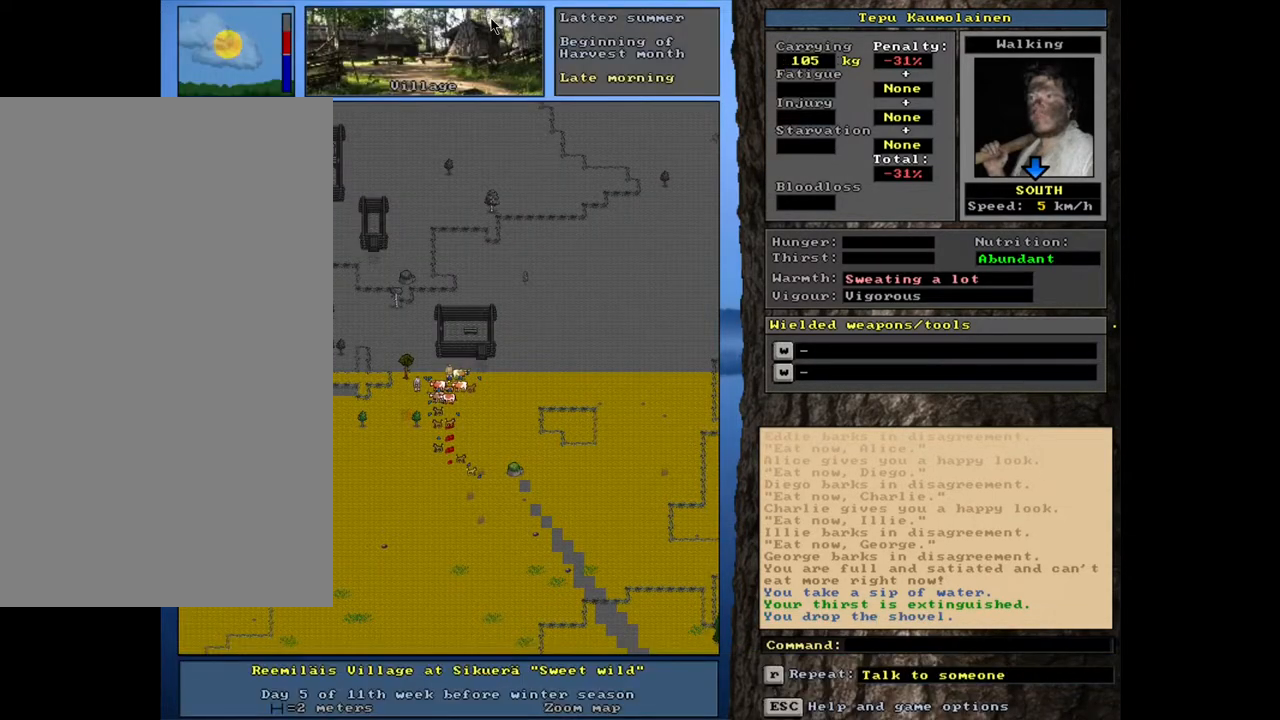
{"keys": [], "mouse": [], "events": []}
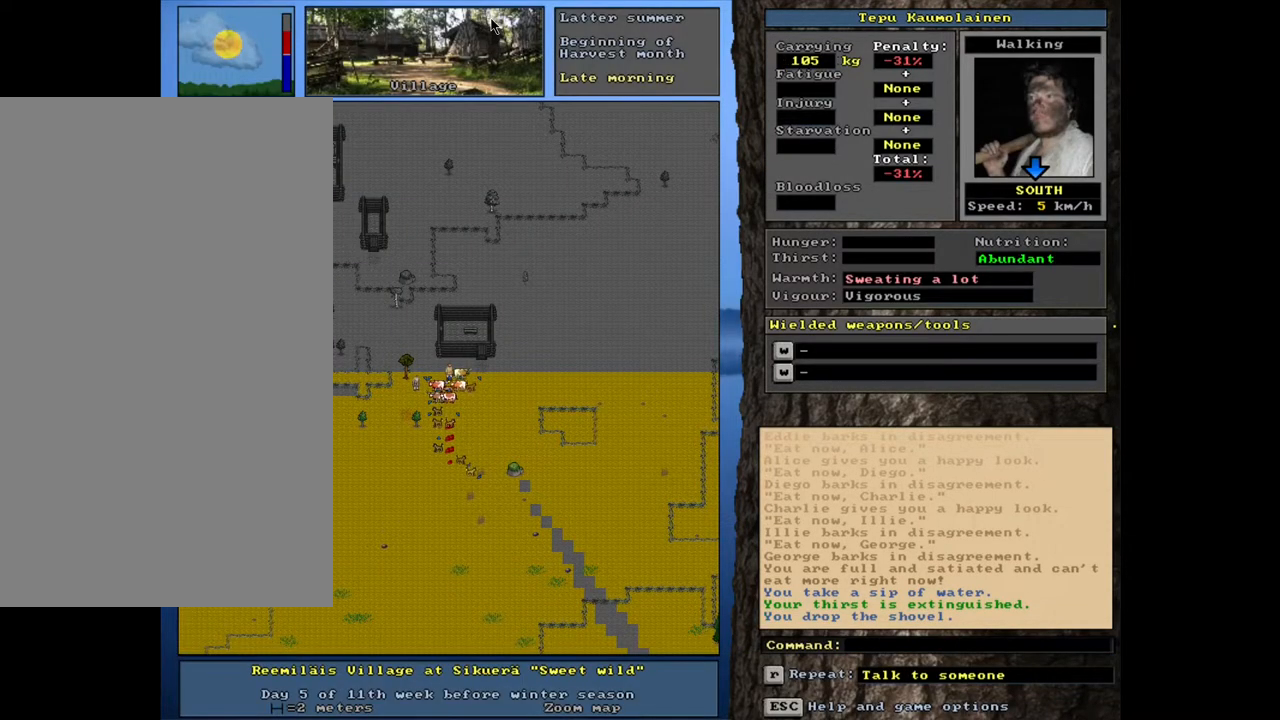
{"keys": [], "mouse": [], "events": [[233, "f3", "down"], [350, "f3", "up"]]}
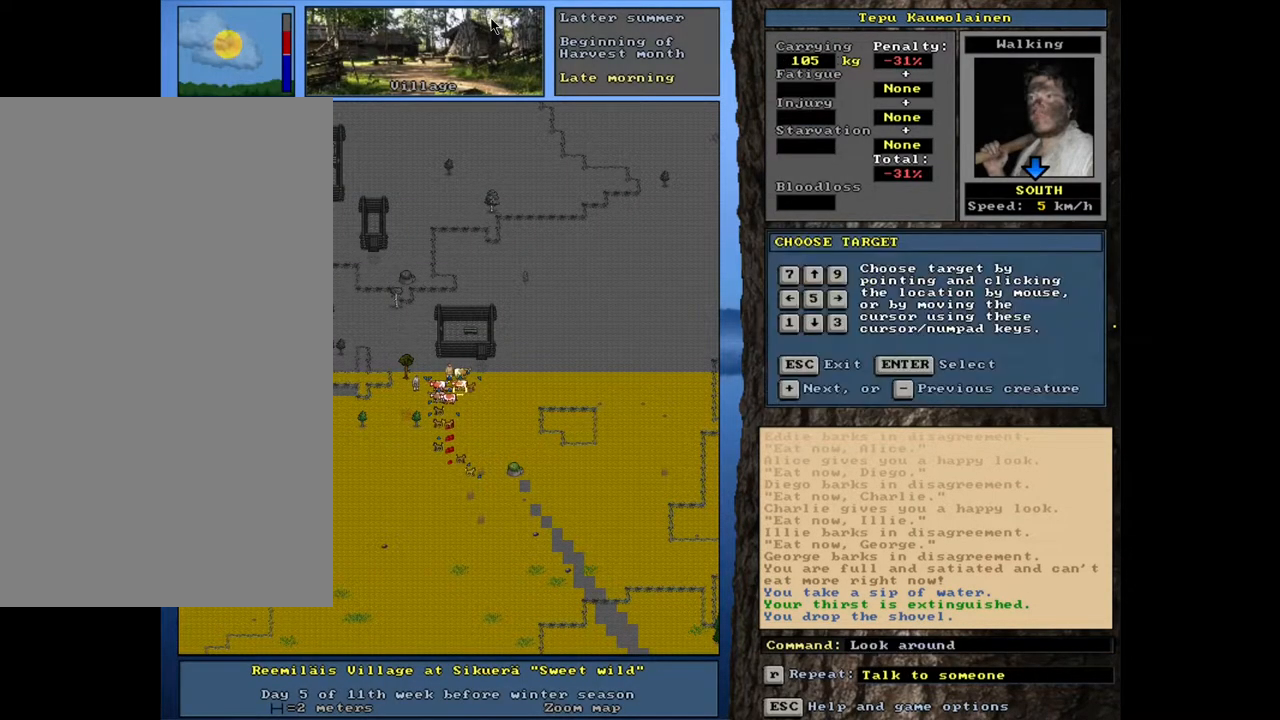
{"keys": [], "mouse": [], "events": []}
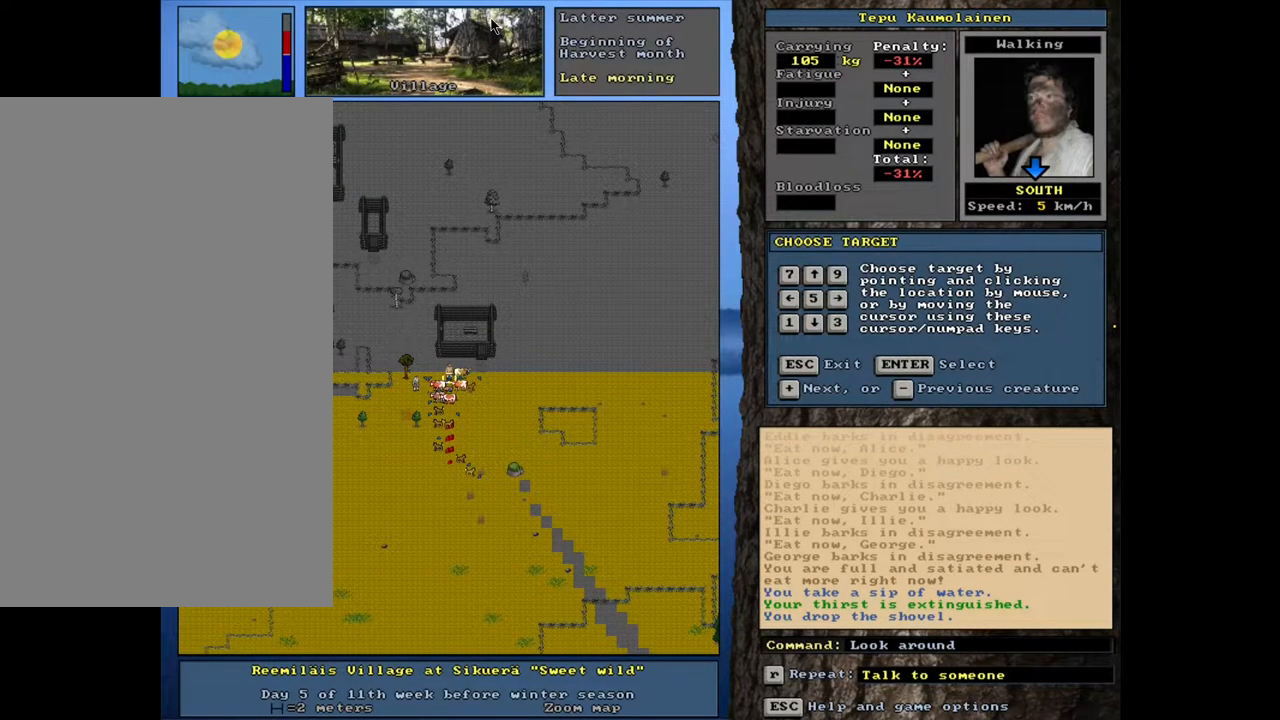
{"keys": [], "mouse": [], "events": []}
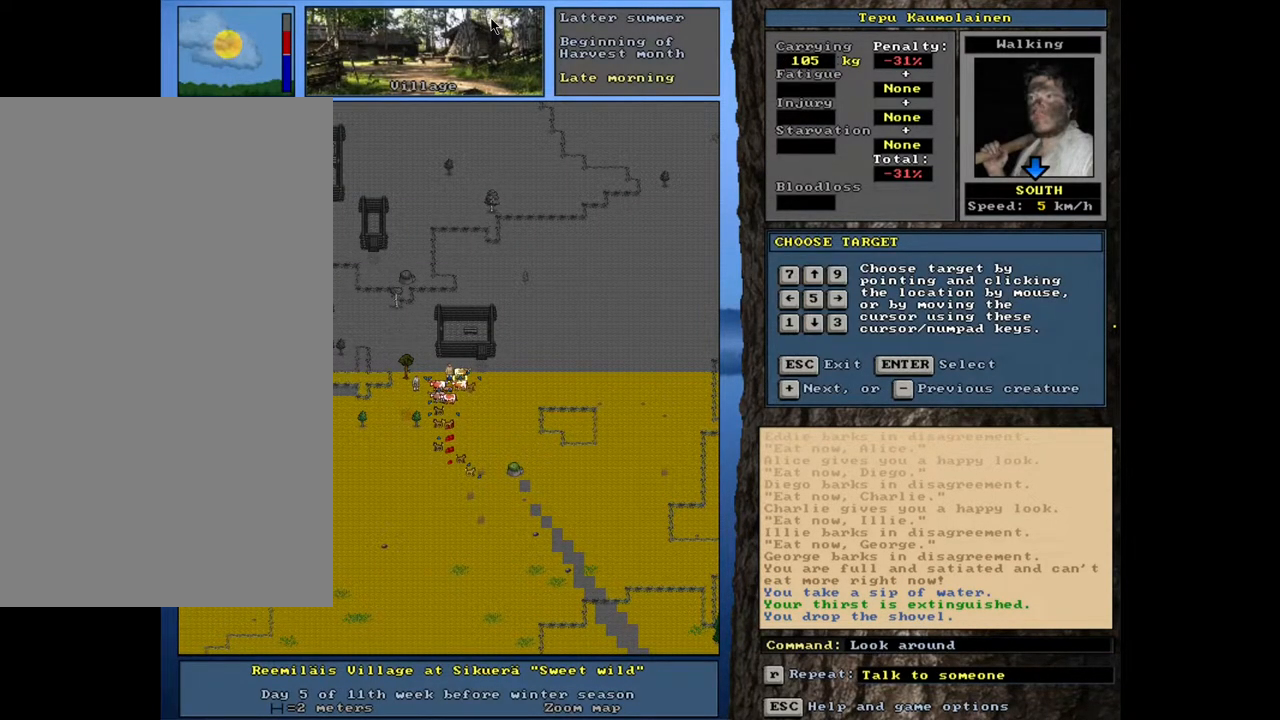
{"keys": [], "mouse": [], "events": []}
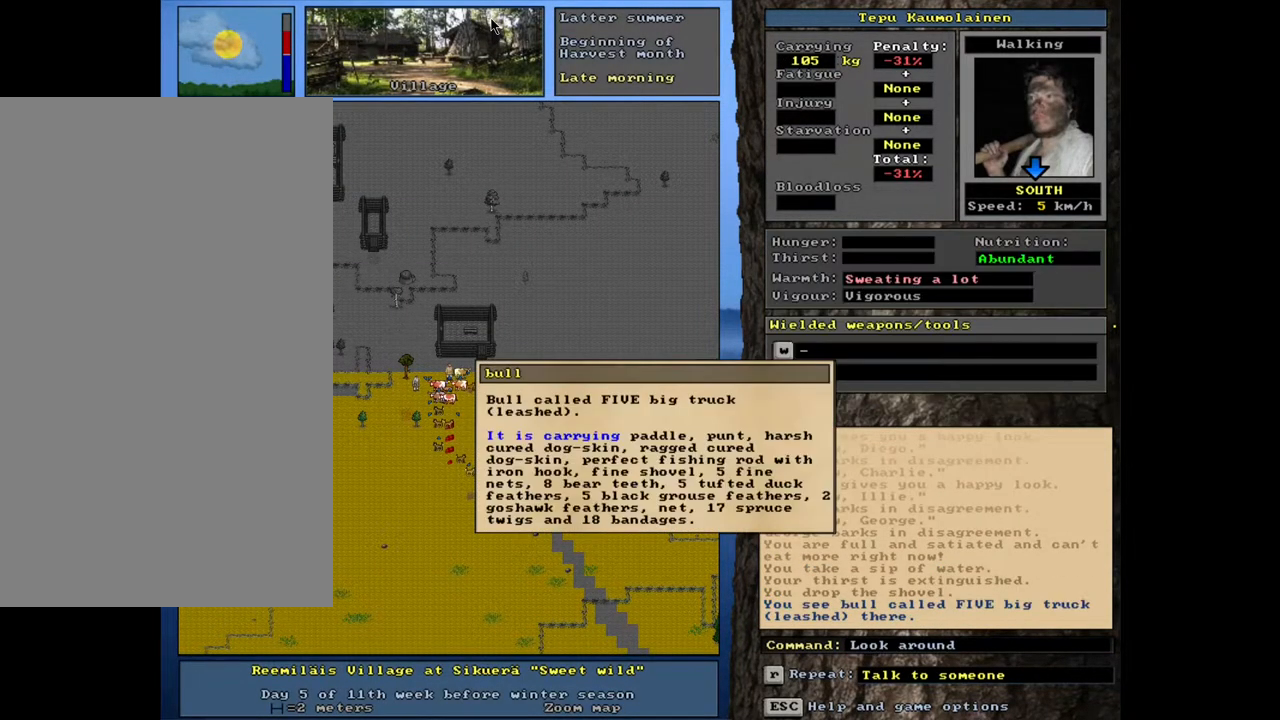
{"keys": [], "mouse": [], "events": []}
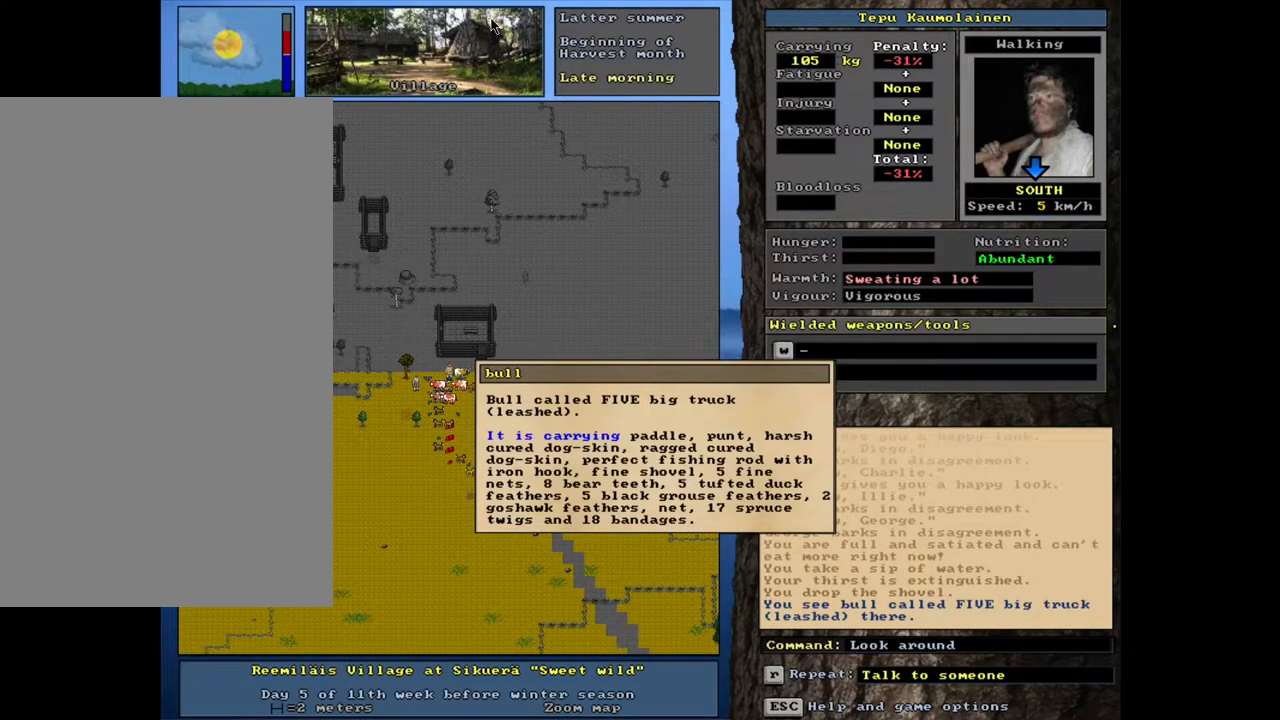
{"keys": [], "mouse": [], "events": []}
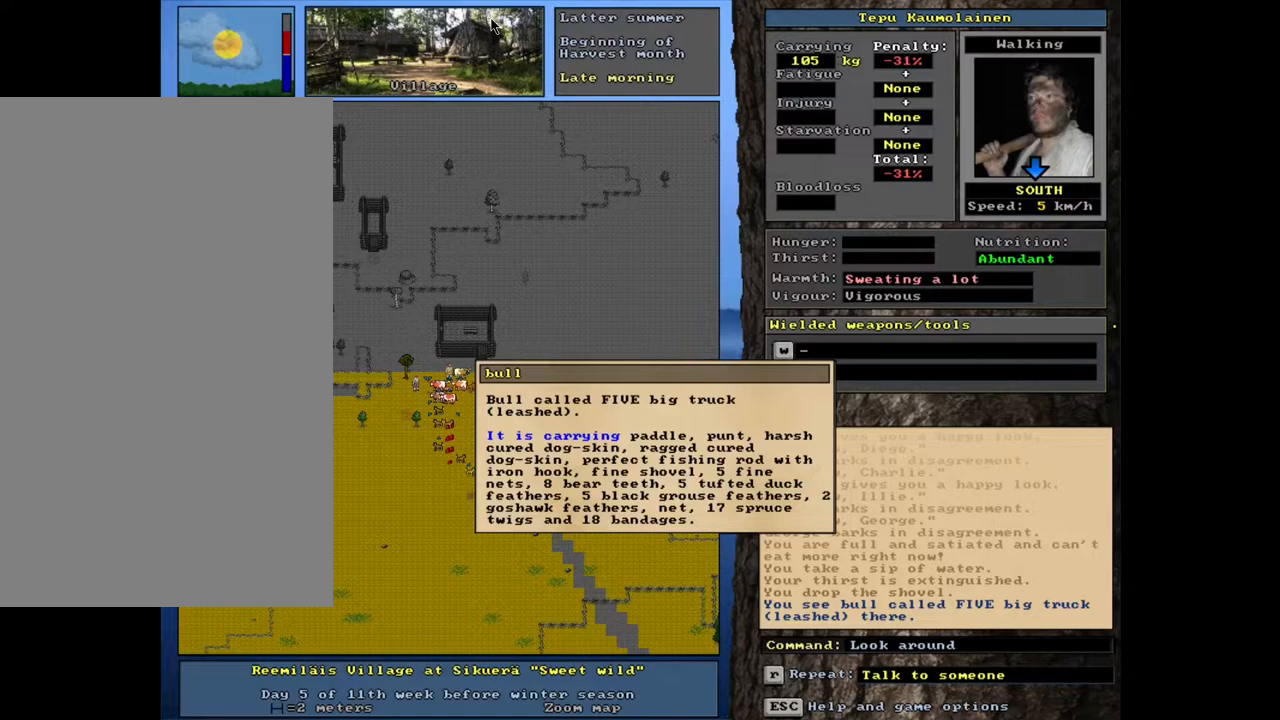
{"keys": [], "mouse": [], "events": [[150, "escape", "down"], [217, "escape", "up"], [300, "escape", "down"], [367, "escape", "up"]]}
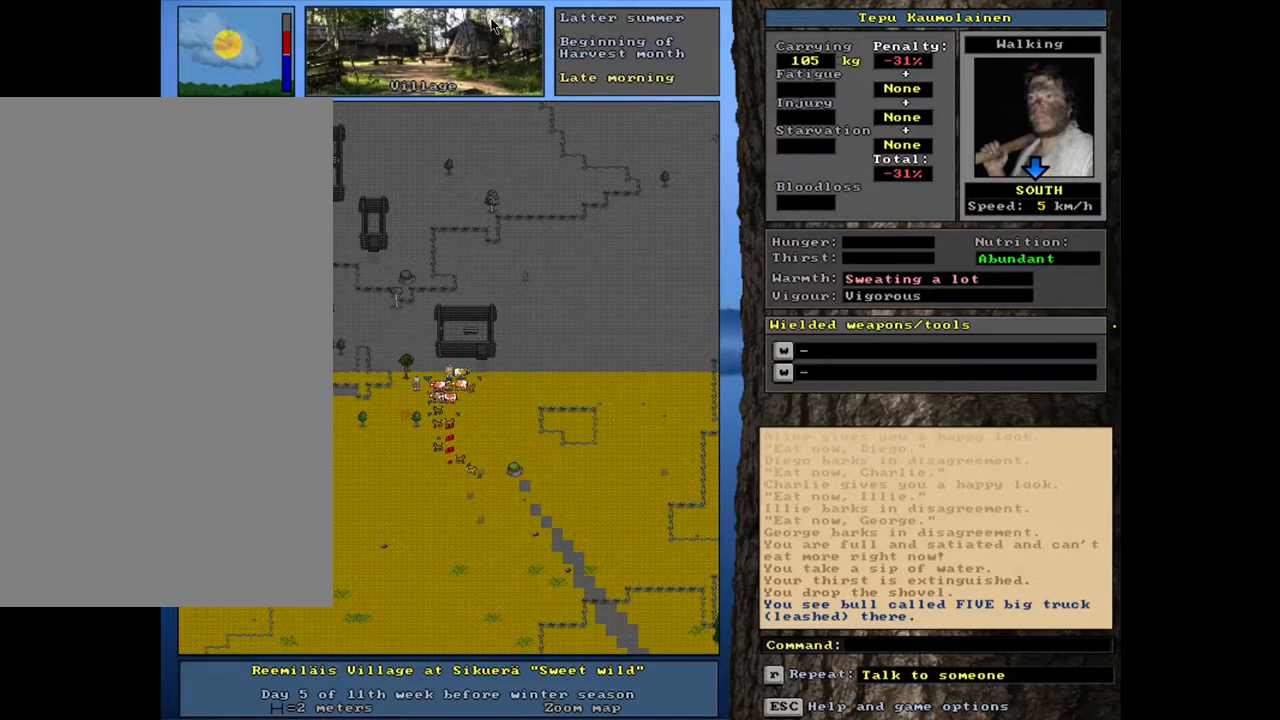
{"keys": [], "mouse": [], "events": [[67, "p", "down"], [167, "p", "up"]]}
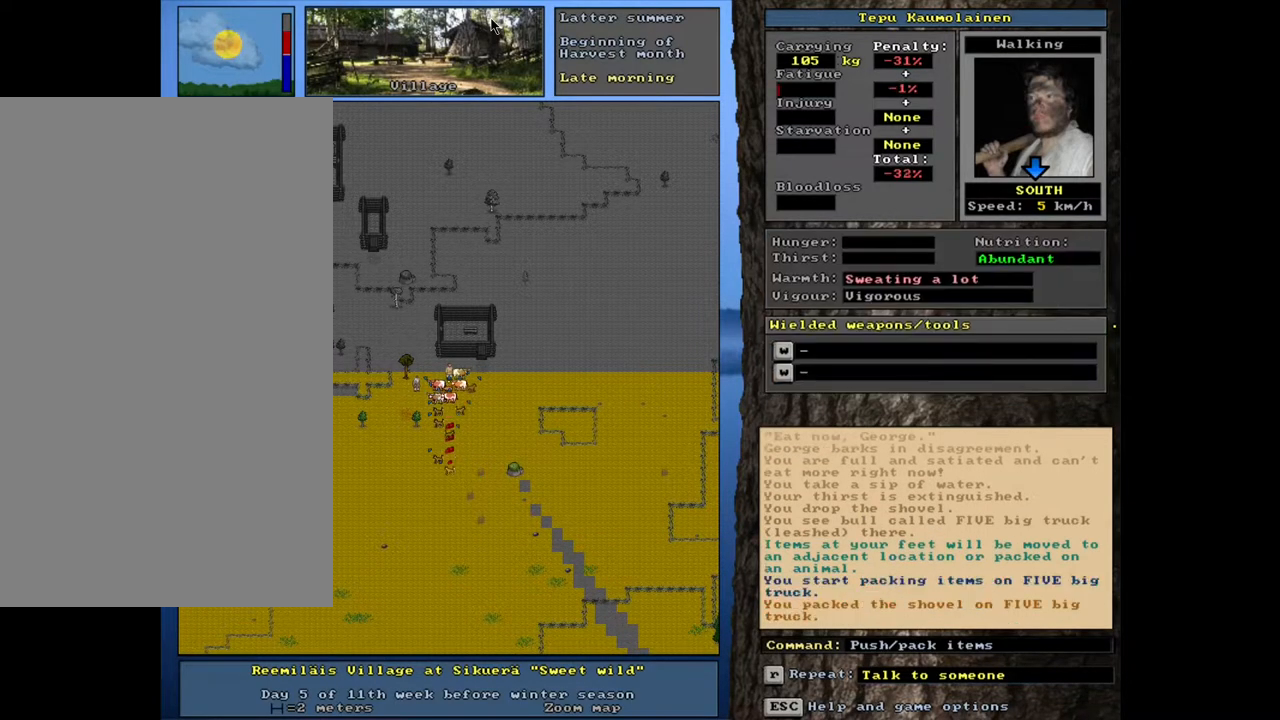
{"keys": [], "mouse": [], "events": []}
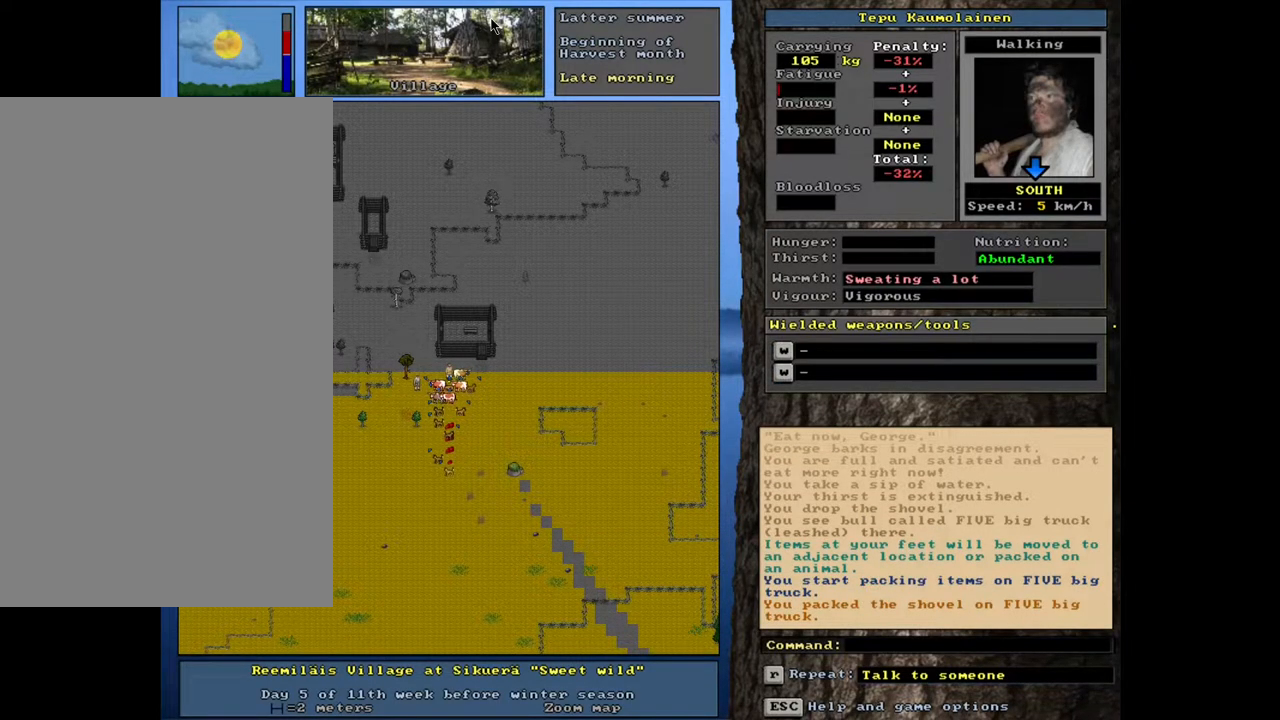
{"keys": [], "mouse": [], "events": []}
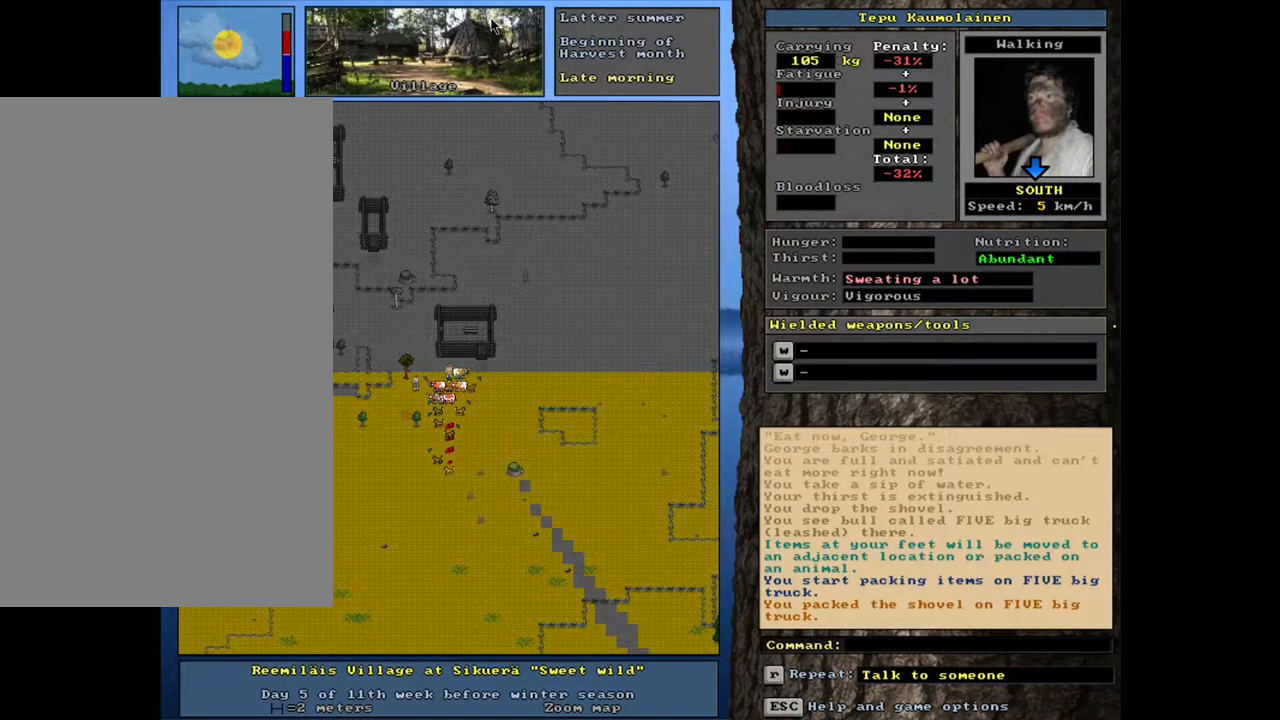
{"keys": [], "mouse": [], "events": []}
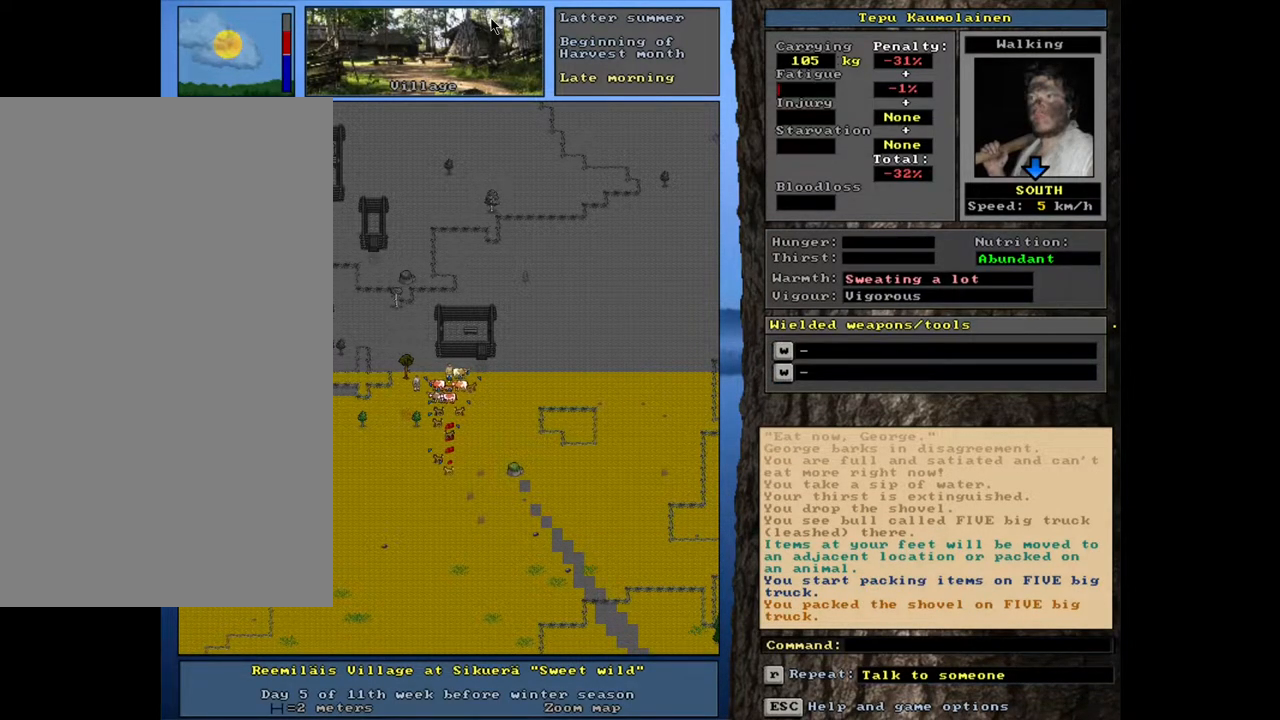
{"keys": [], "mouse": [], "events": []}
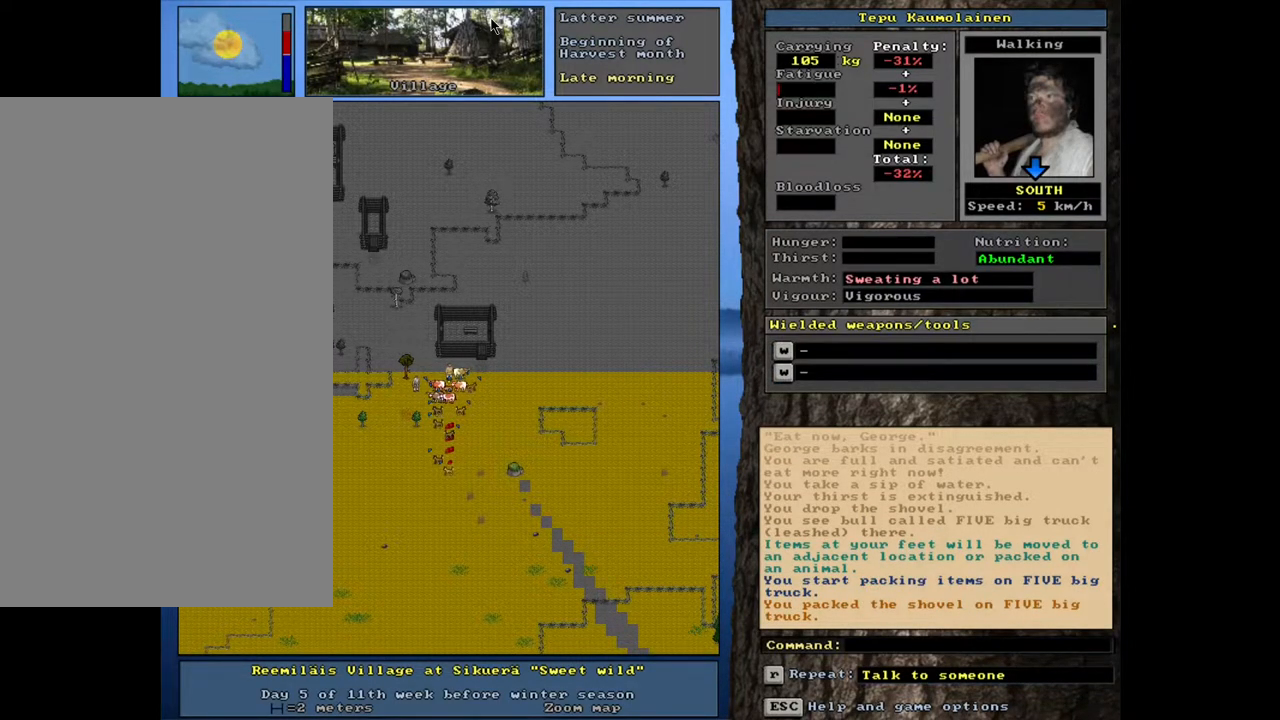
{"keys": ["."], "mouse": [], "events": [[500, ".", "down"]]}
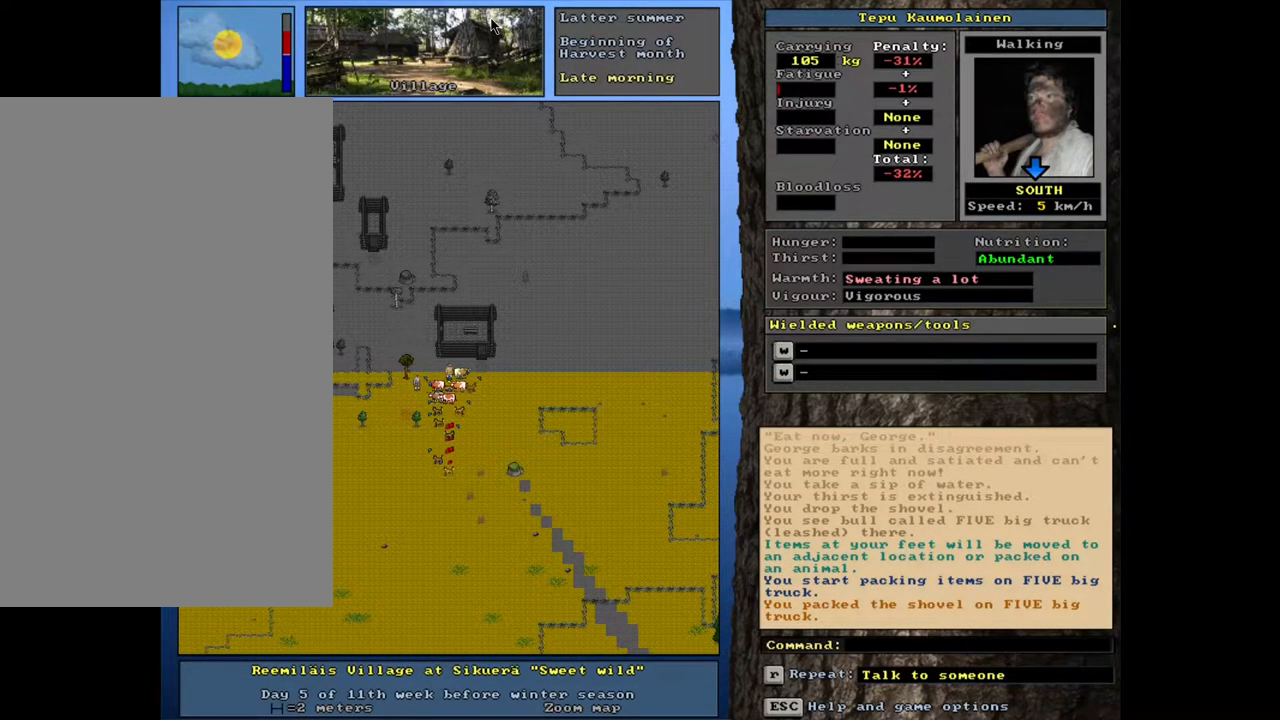
{"keys": ["."], "mouse": [], "events": [[67, ".", "up"], [133, ".", "down"], [250, ".", "up"], [300, ".", "down"]]}
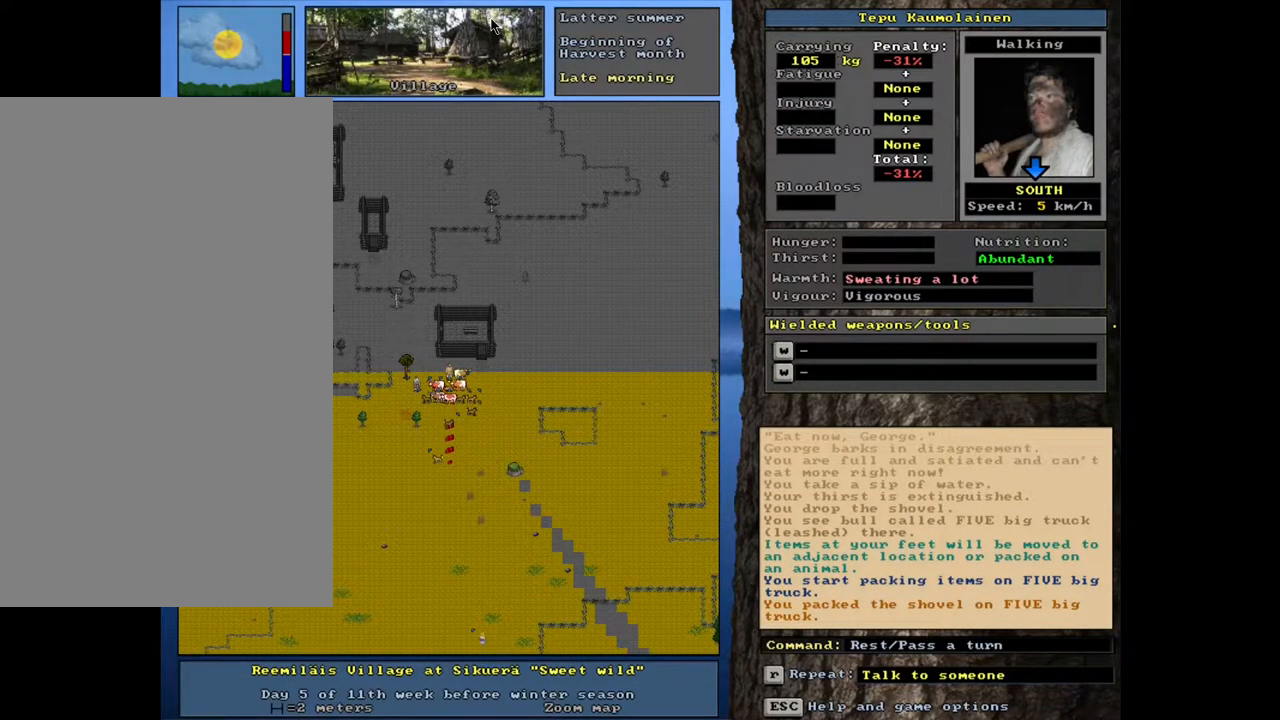
{"keys": ["."], "mouse": [], "events": []}
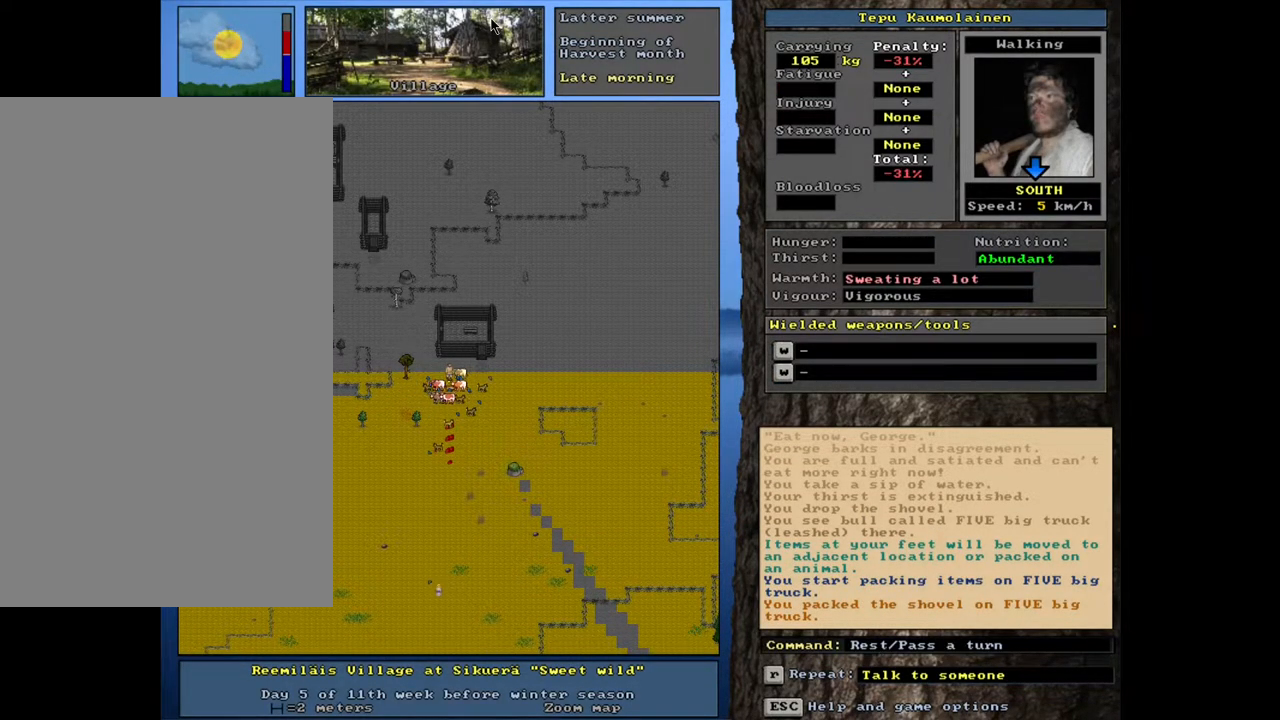
{"keys": ["c", "shift_l"], "mouse": [], "events": [[167, ".", "up"], [367, "shift_l", "down"], [433, "c", "down"]]}
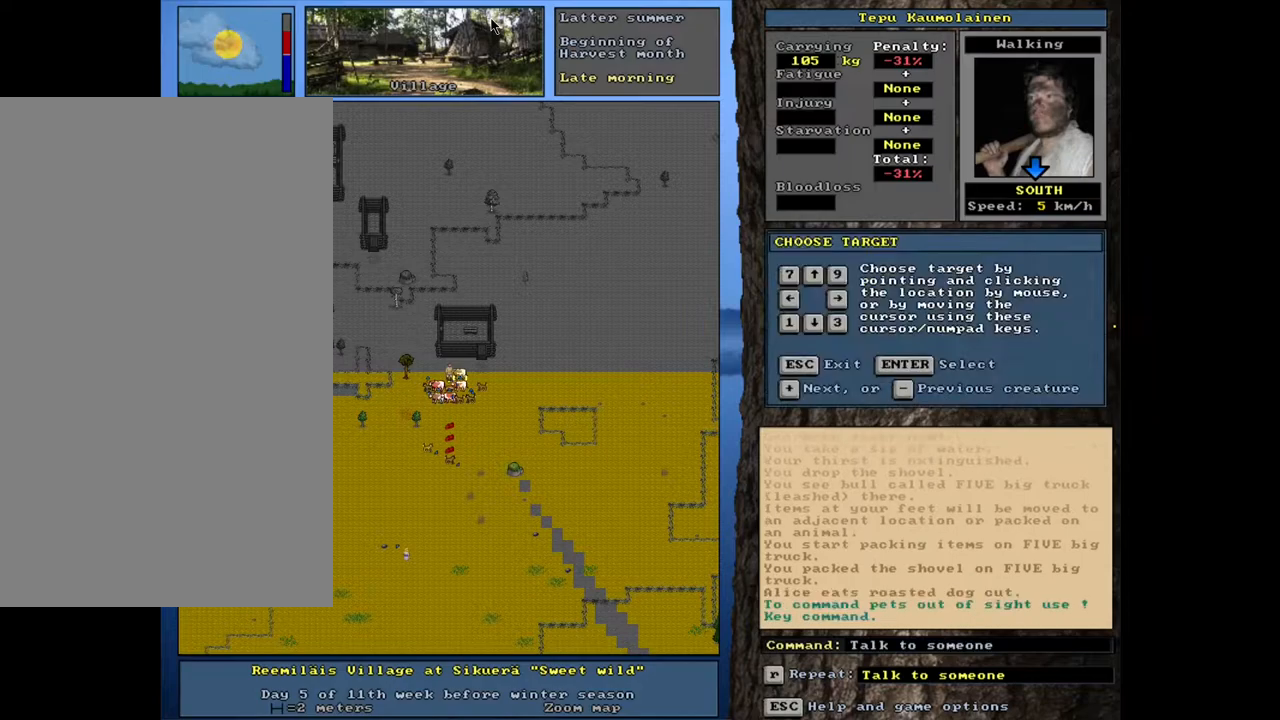
{"keys": ["shift_l"], "mouse": [], "events": [[33, "c", "up"], [400, "return", "down"], [467, "return", "up"]]}
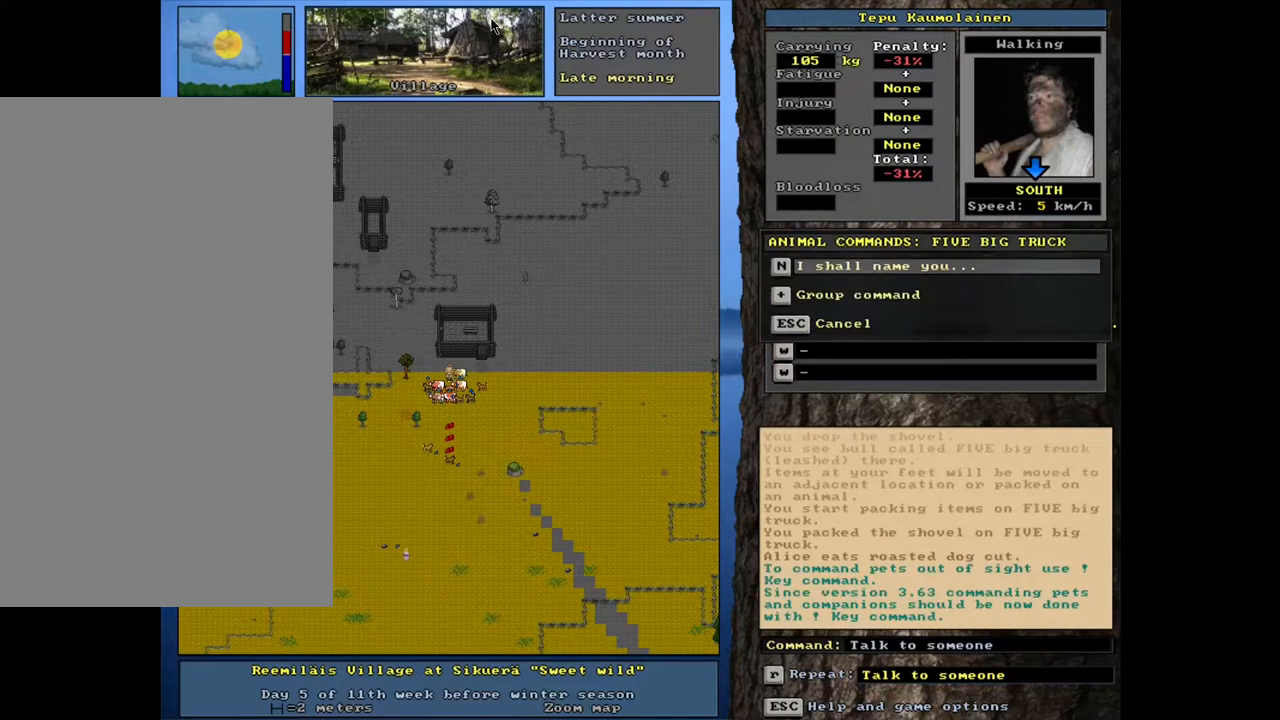
{"keys": [], "mouse": [], "events": [[467, "shift_l", "up"]]}
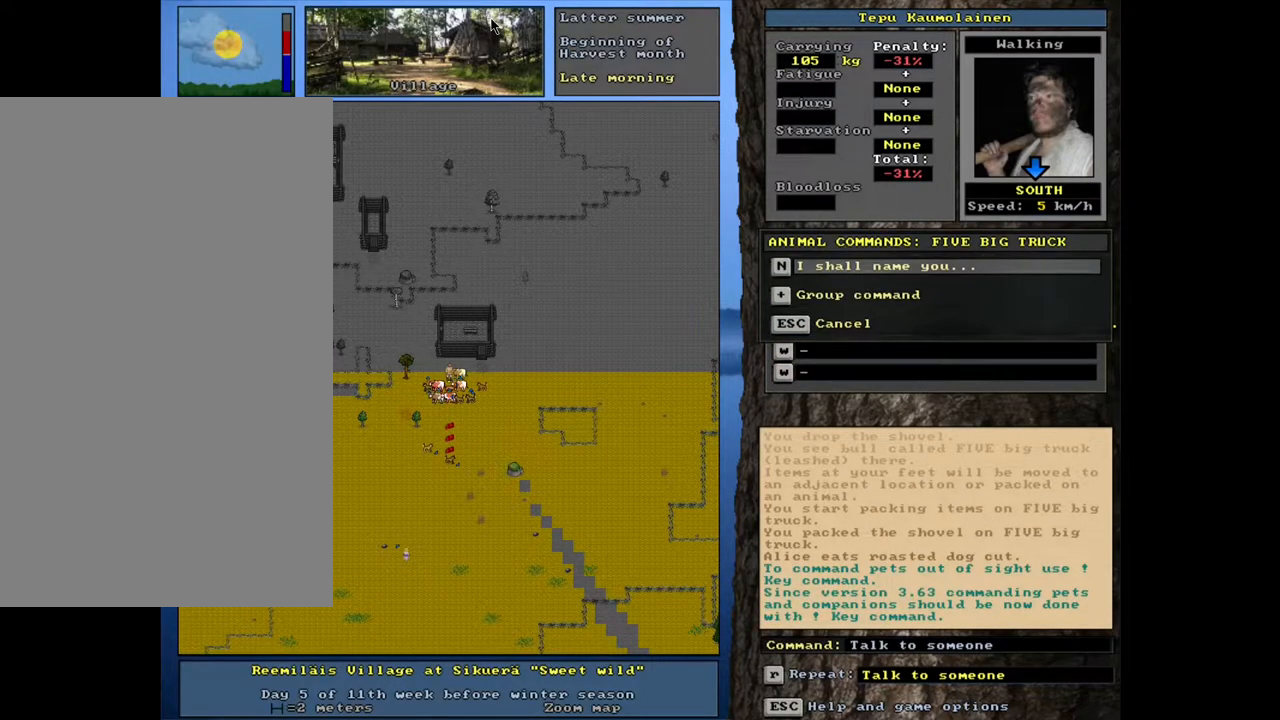
{"keys": ["equals", "shift_l"], "mouse": [], "events": [[150, "escape", "down"], [233, "escape", "up"], [317, "shift_l", "down"], [350, "c", "down"], [433, "c", "up"], [450, "equals", "down"]]}
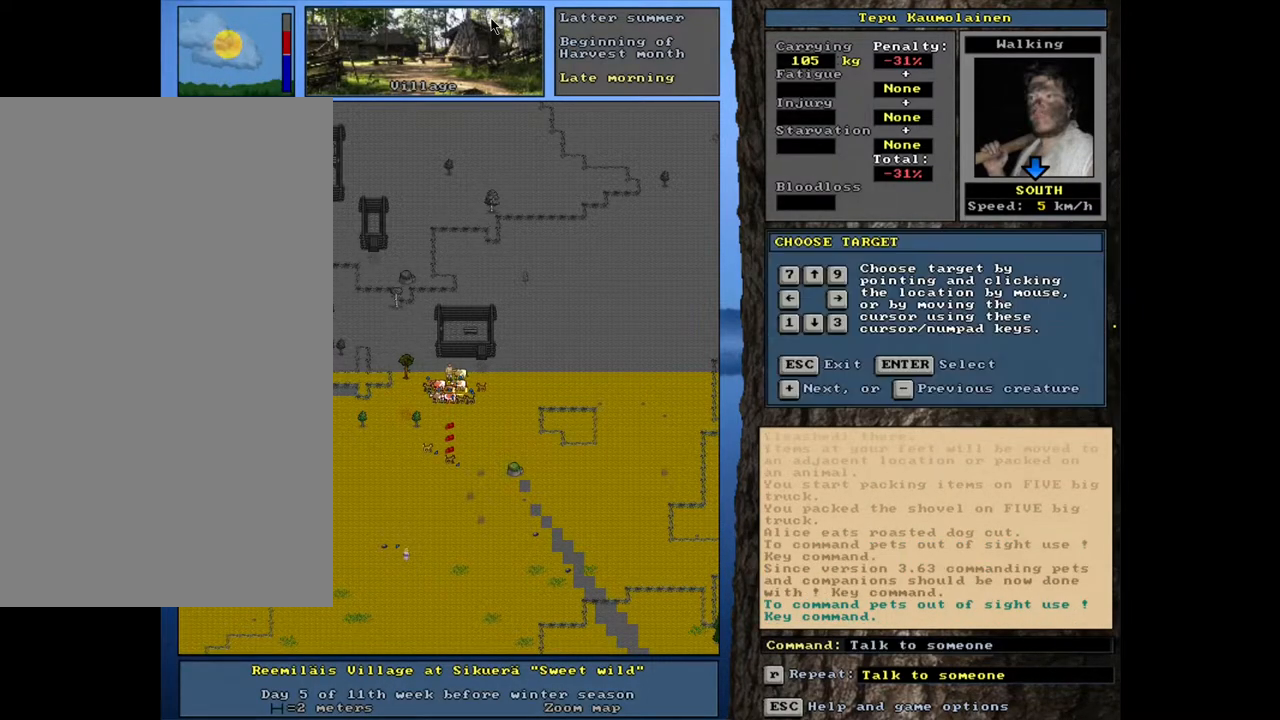
{"keys": ["shift_l"], "mouse": [], "events": [[50, "equals", "up"], [133, "equals", "down"], [183, "equals", "up"], [250, "equals", "down"], [350, "equals", "up"]]}
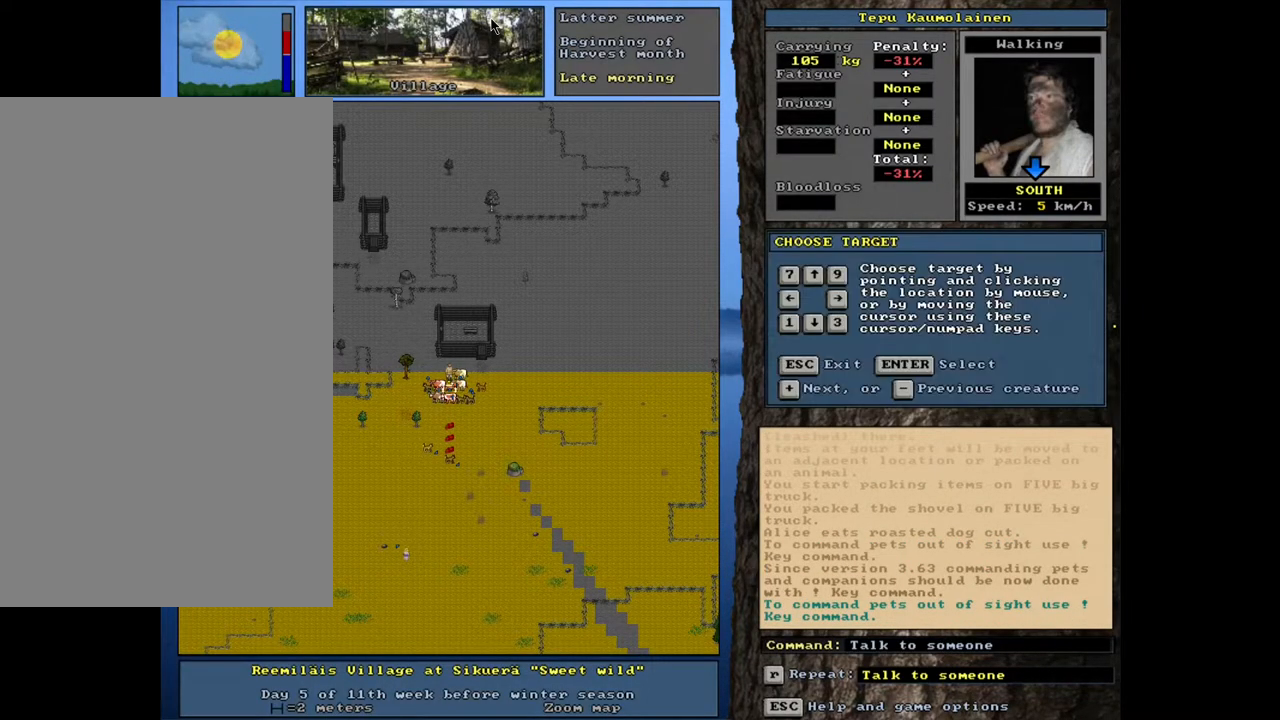
{"keys": ["shift_l"], "mouse": [], "events": [[50, "equals", "down"], [150, "equals", "up"], [333, "equals", "down"], [433, "equals", "up"]]}